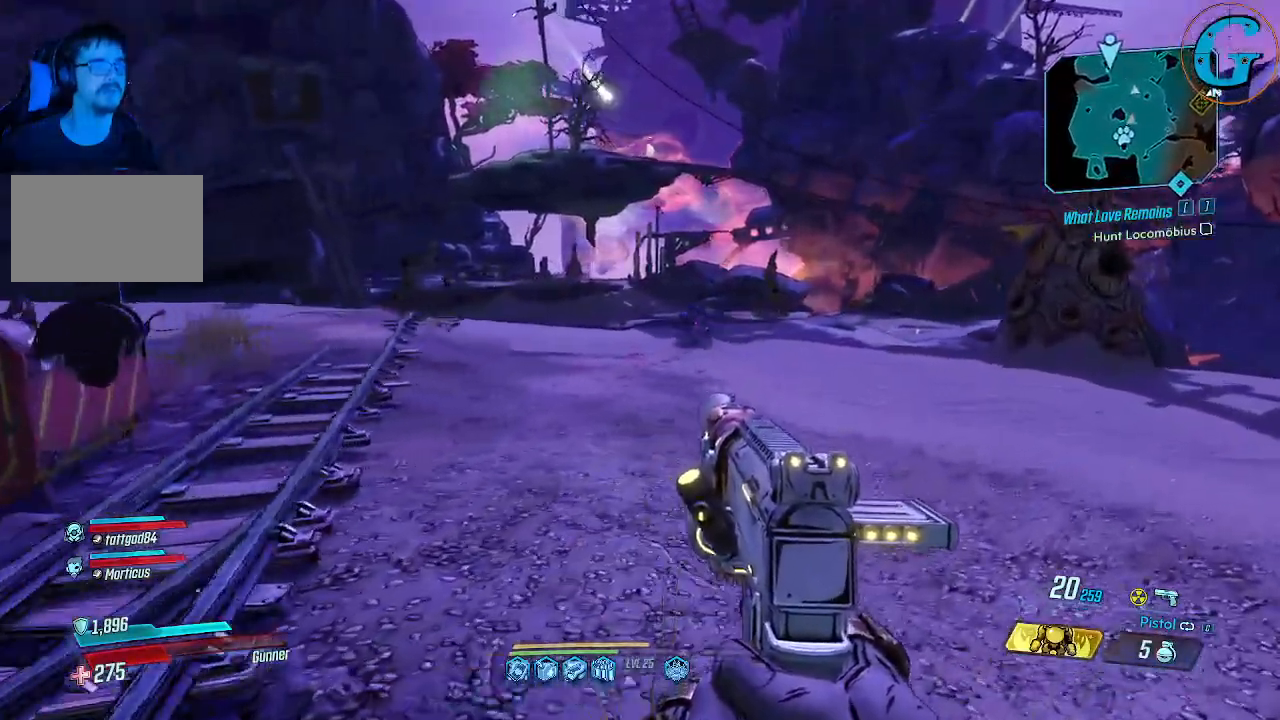
Gameplay with keyboard and mouse; each line is a JSON object with the keys and mouse buttons held at the frame after it. "events" lists presses ("down") and releases ("up") of "1", "2", "3", "4", "5", "a", "alt", "c", "caps_lock", "ctrl", "d", "e", "f", "g", "q", "r", "s", "shift", "space", "t", "tab", "v", "w", "x", "z" and "mouse_wheel" between this image and that frame as [ms after this image, input, new state], when the widget could be followed in between. "mouse_wheel" = the "wheel" button of the "mouse" list. No other keys are recorded. "wheel" means that the mouse wheel is clicked or scrolled. Not read: mouse_move.
{"keys": ["w"], "mouse": [], "events": [[217, "d", "up"]]}
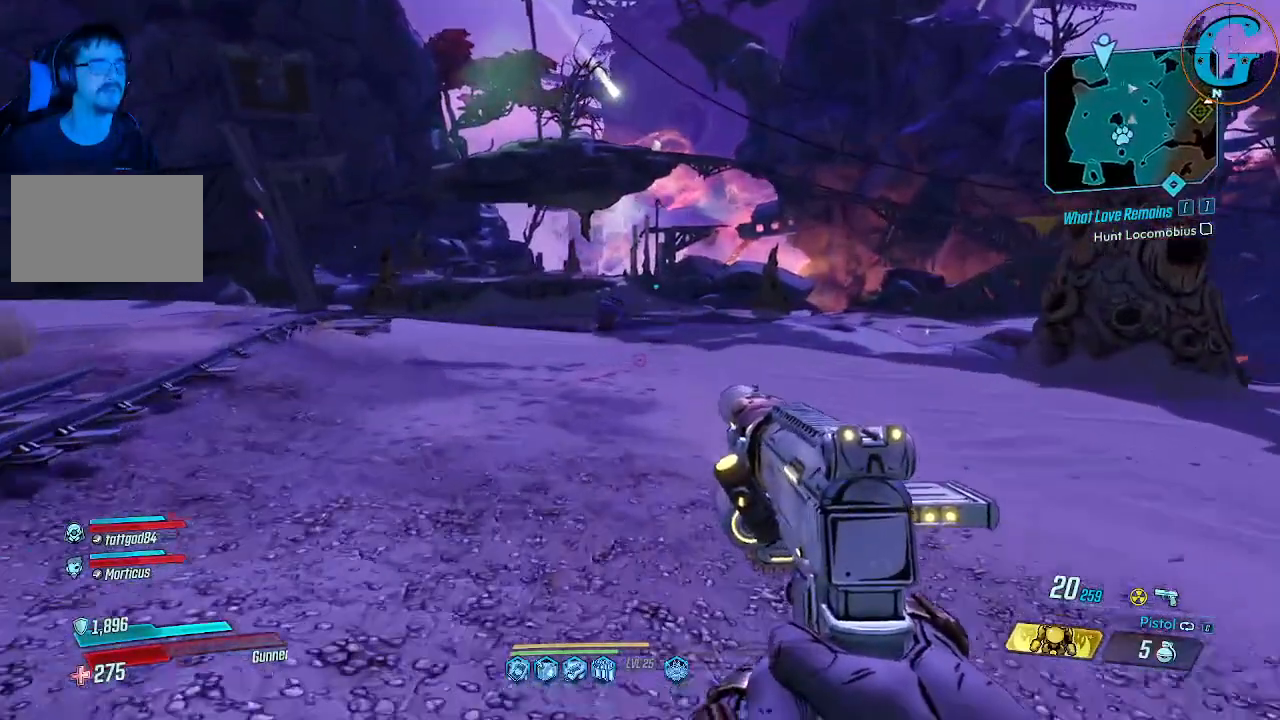
{"keys": ["w"], "mouse": [], "events": []}
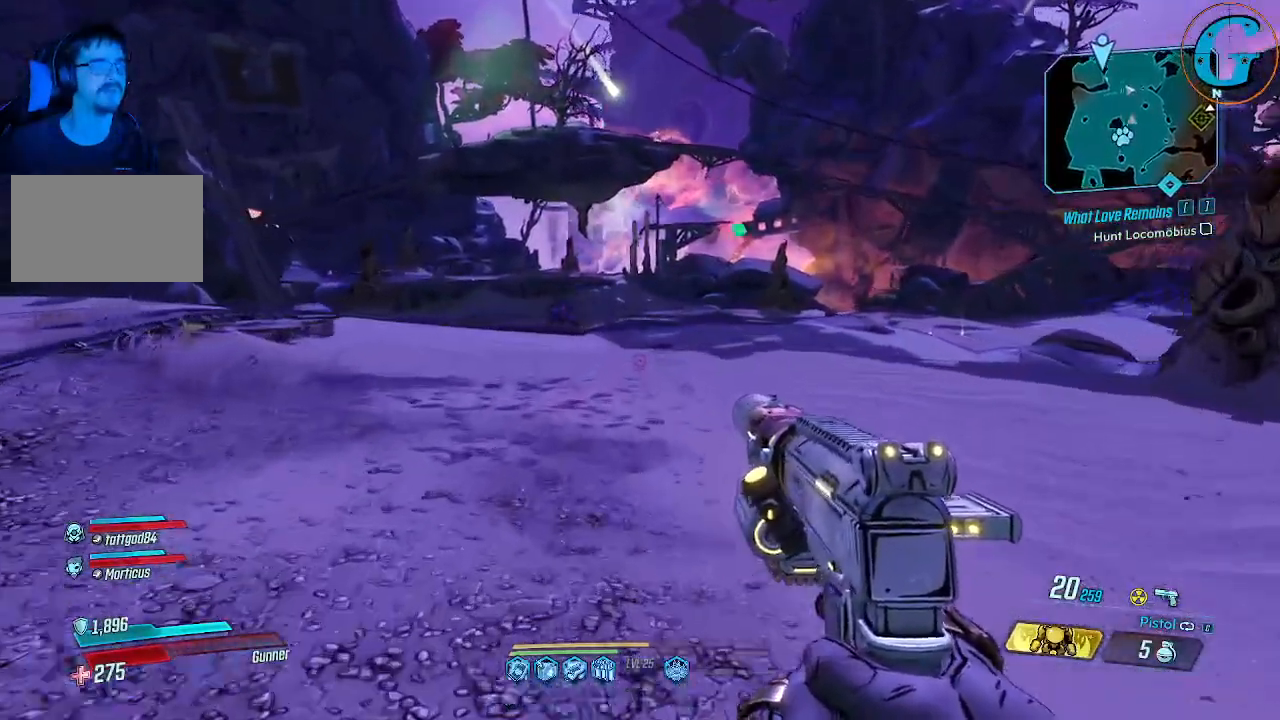
{"keys": ["w"], "mouse": [], "events": []}
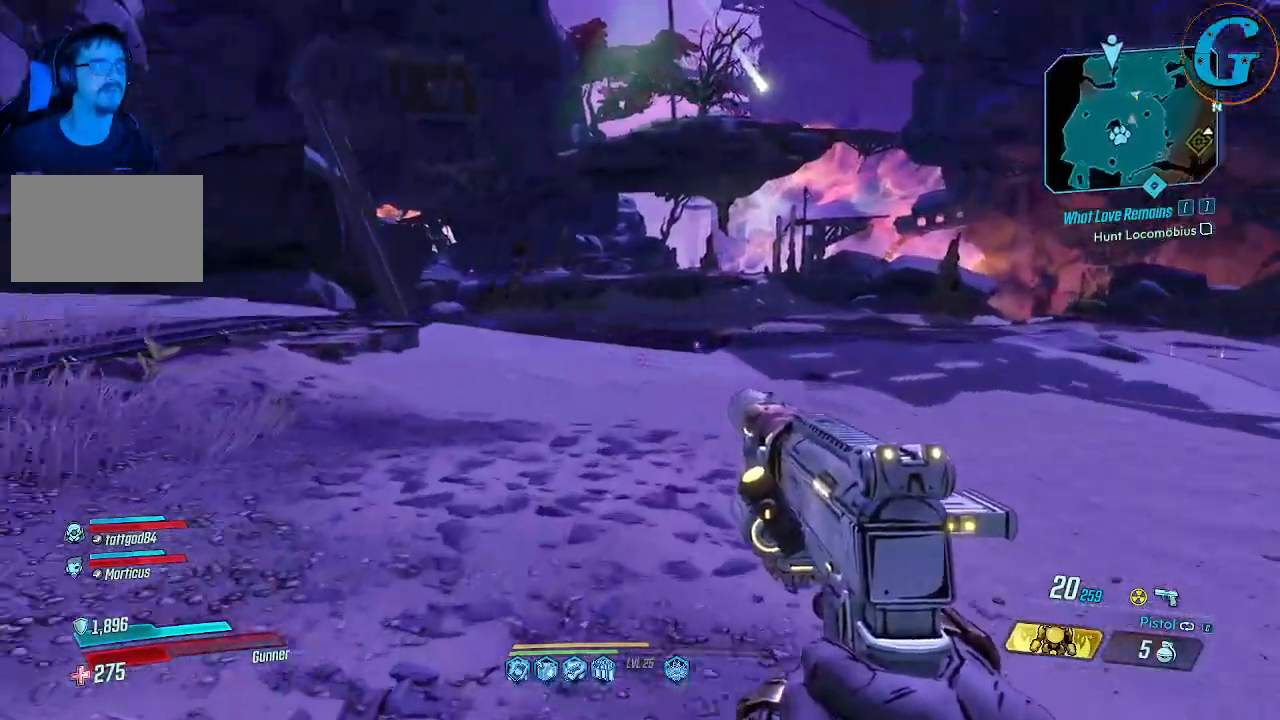
{"keys": ["w"], "mouse": [], "events": []}
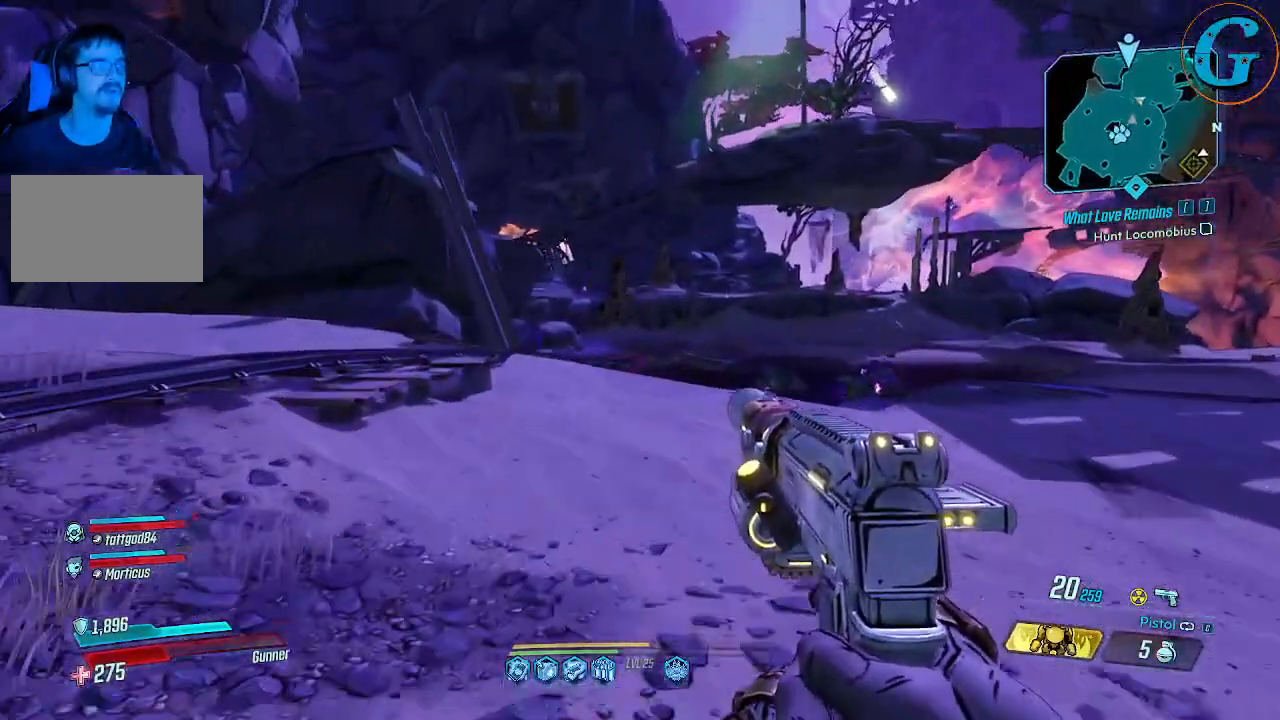
{"keys": ["shift", "w"], "mouse": [], "events": [[383, "shift", "down"]]}
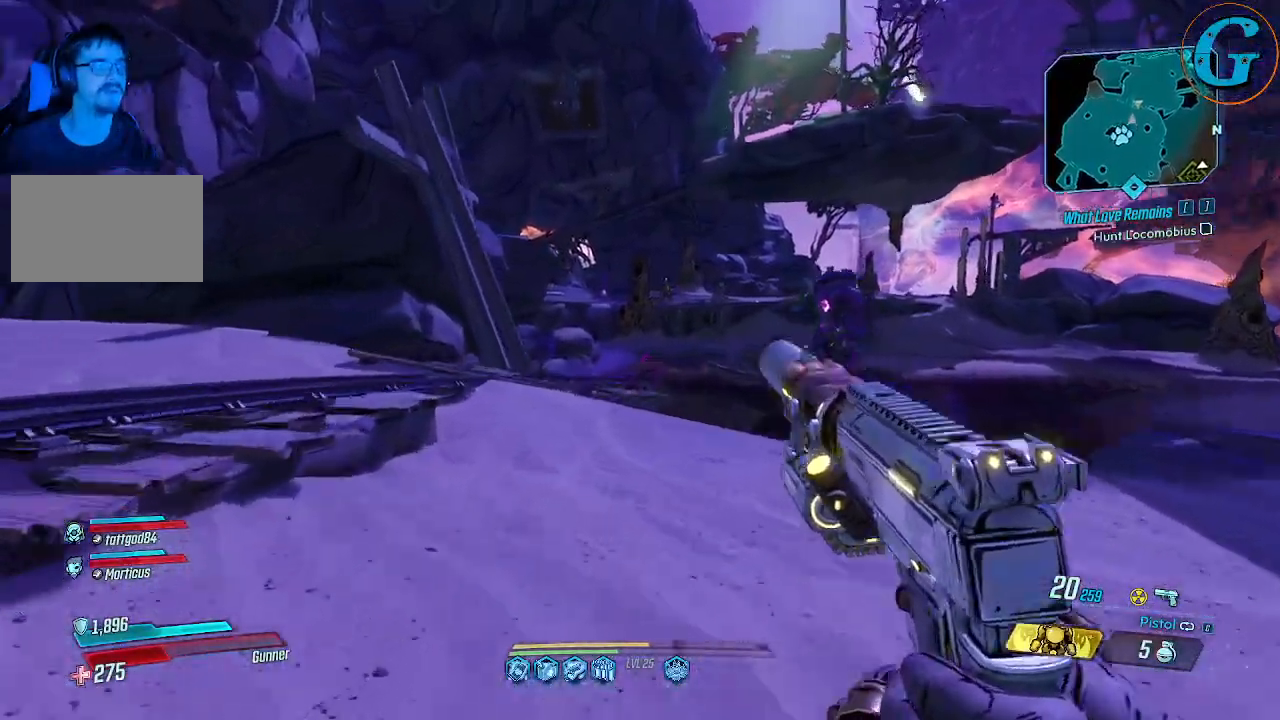
{"keys": ["shift", "w"], "mouse": [], "events": []}
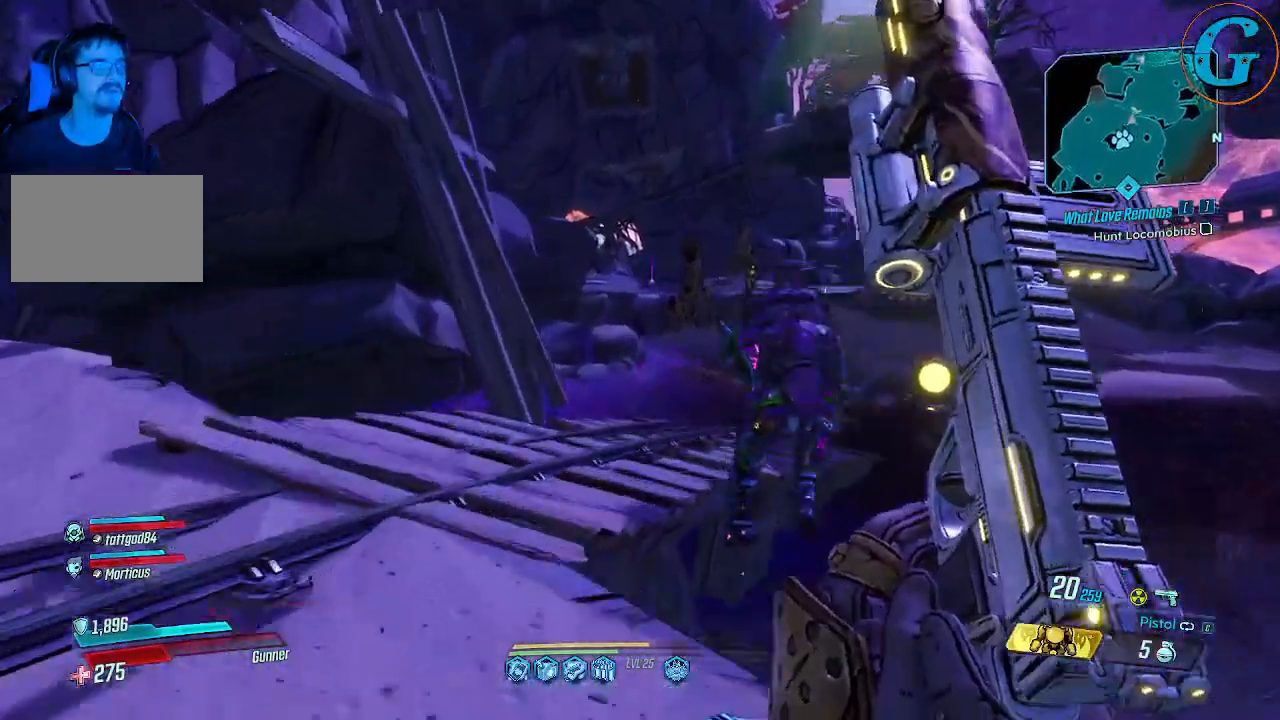
{"keys": ["shift", "space", "w"], "mouse": [], "events": [[267, "space", "down"]]}
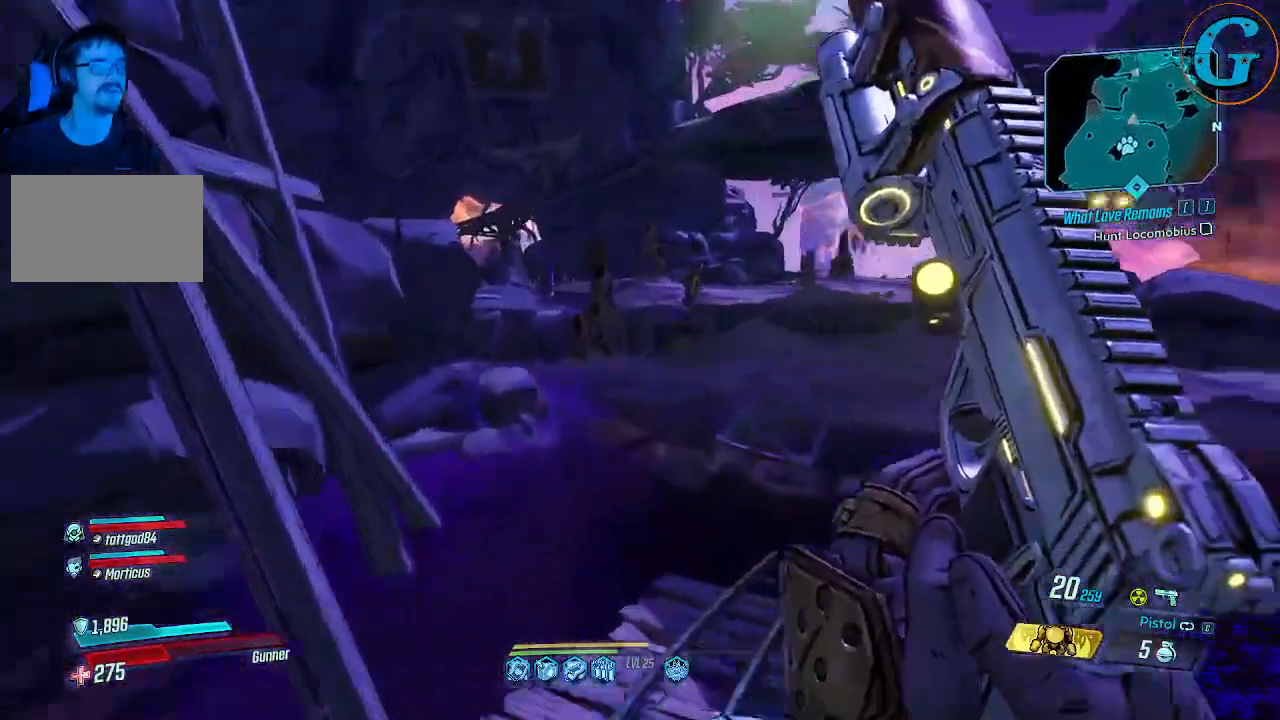
{"keys": ["shift", "w"], "mouse": [], "events": [[183, "space", "up"]]}
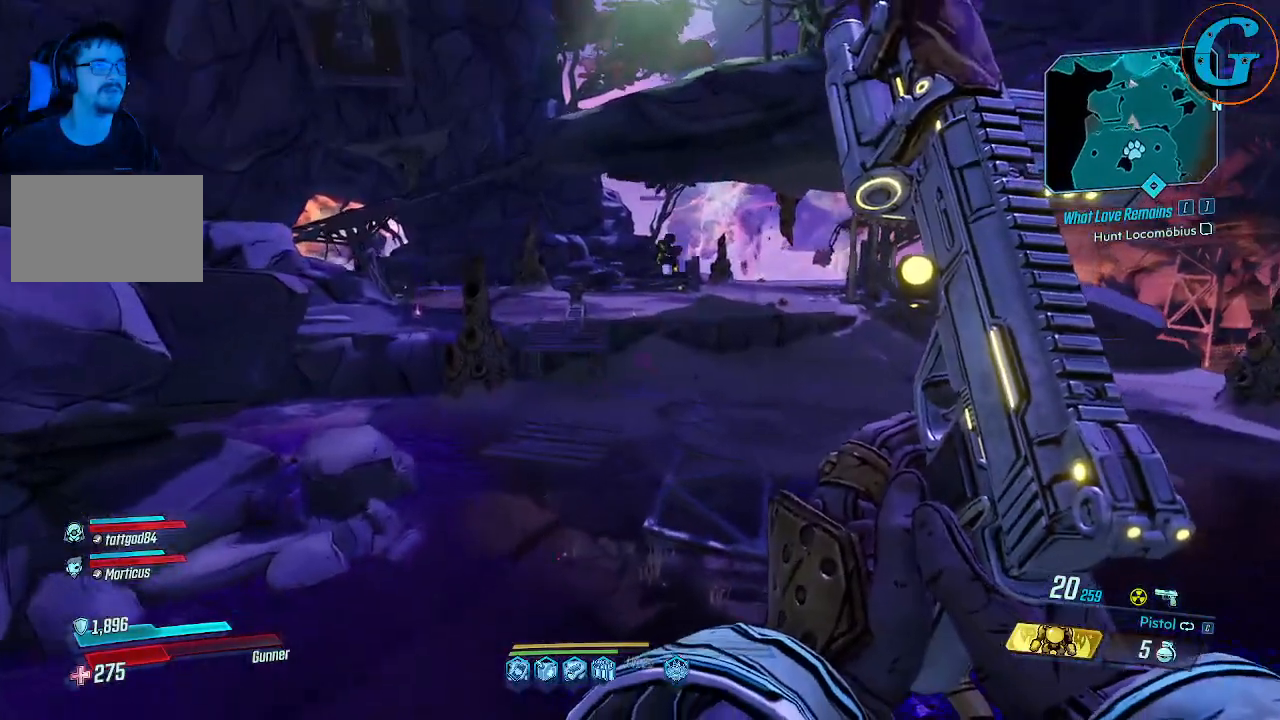
{"keys": ["shift", "w"], "mouse": [], "events": []}
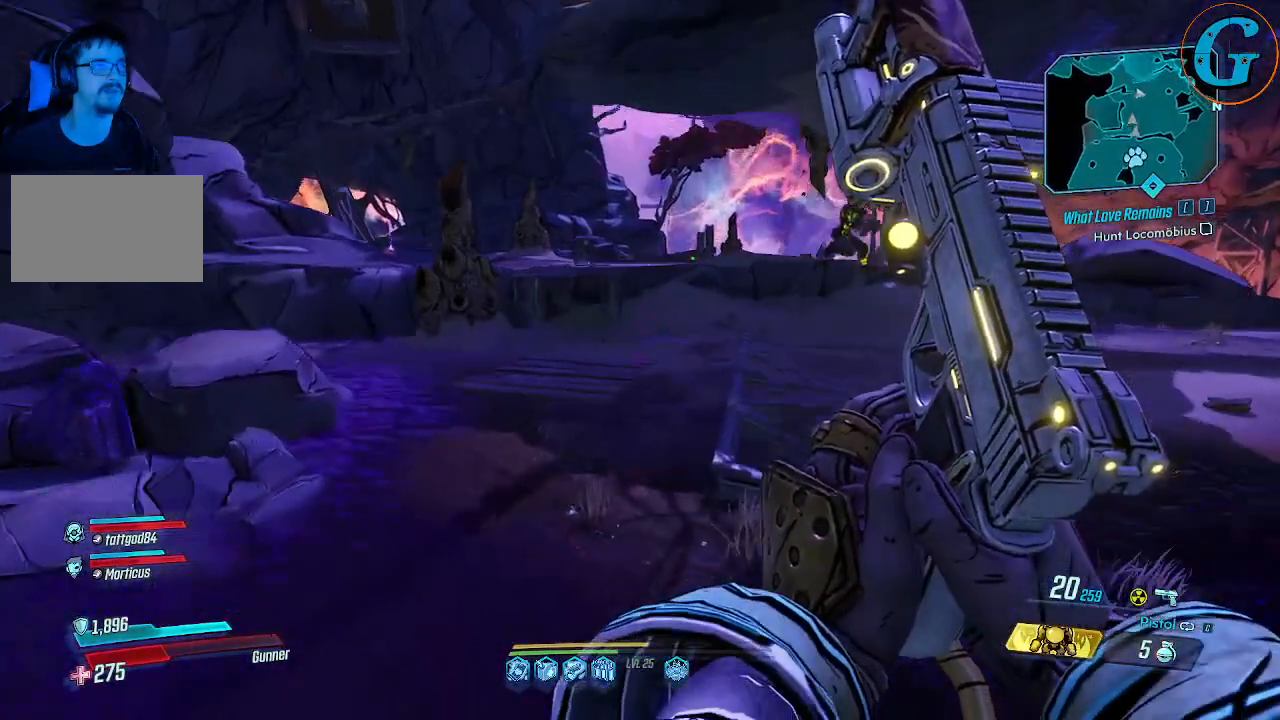
{"keys": ["shift", "w"], "mouse": [], "events": []}
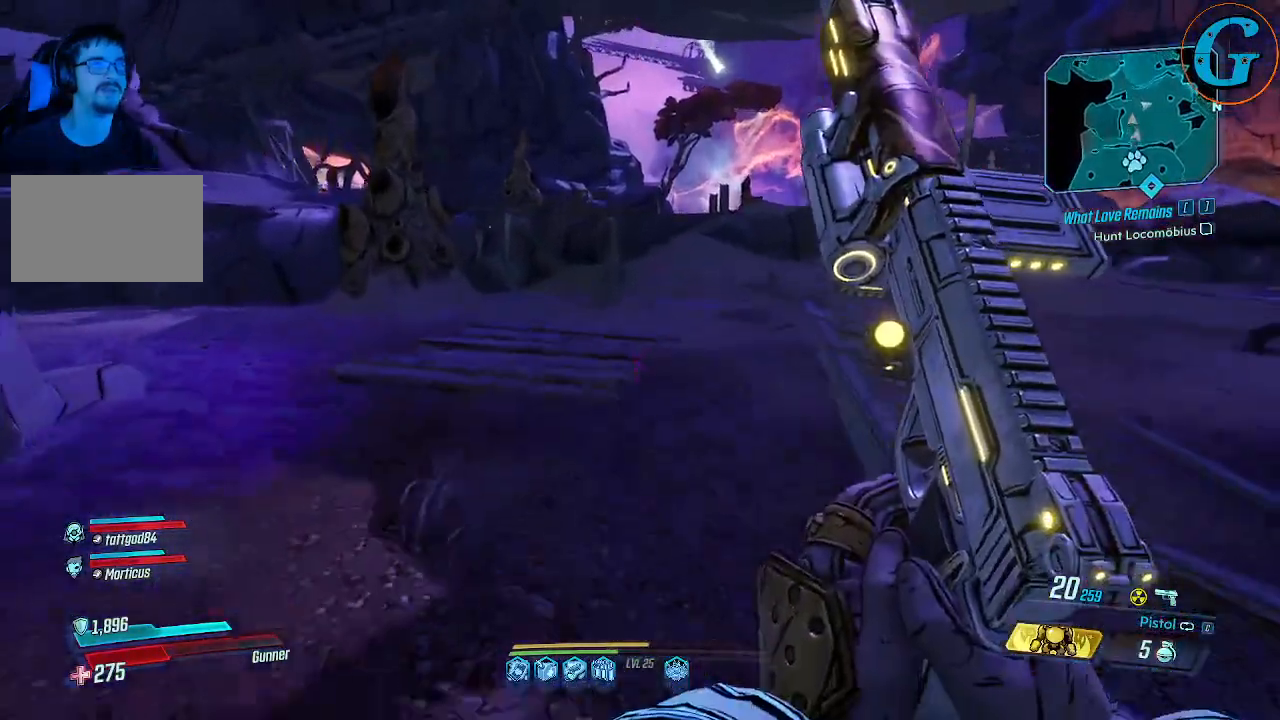
{"keys": ["a"], "mouse": [], "events": [[50, "a", "down"], [233, "shift", "up"], [233, "w", "up"]]}
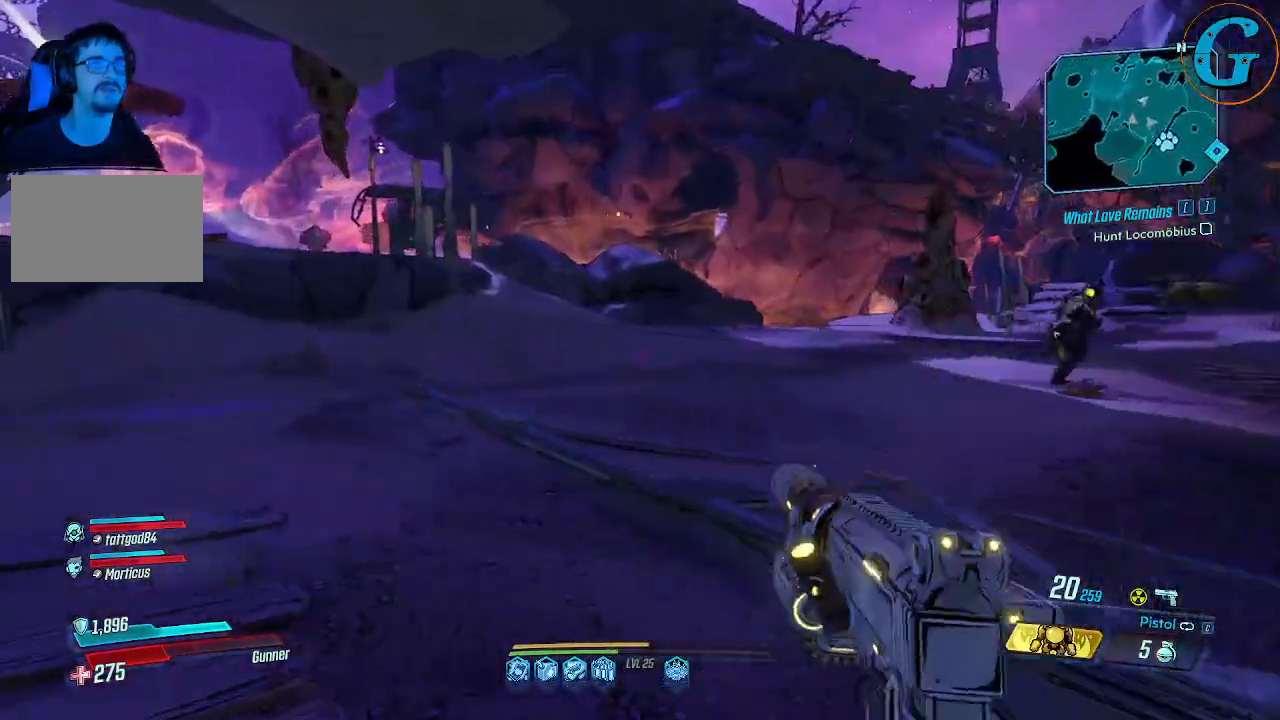
{"keys": ["shift", "w"], "mouse": [], "events": [[117, "w", "down"], [200, "a", "up"], [300, "shift", "down"]]}
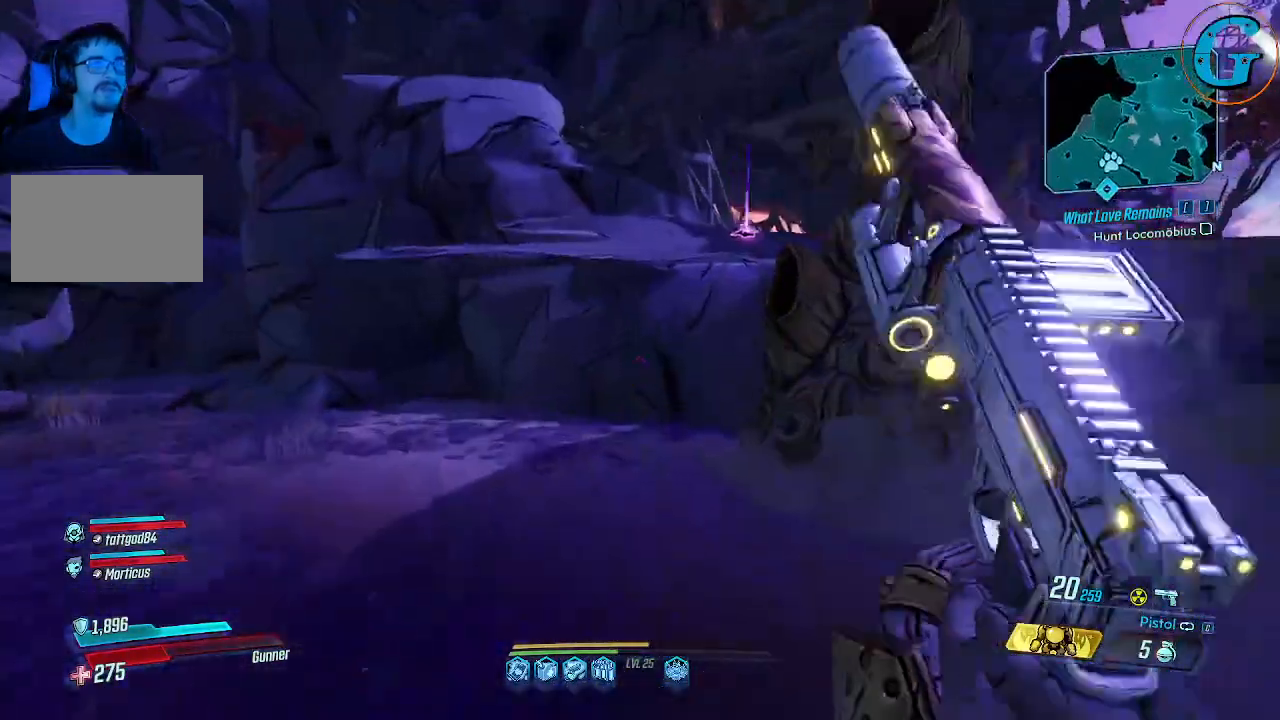
{"keys": ["shift", "space", "w"], "mouse": [], "events": [[267, "space", "down"]]}
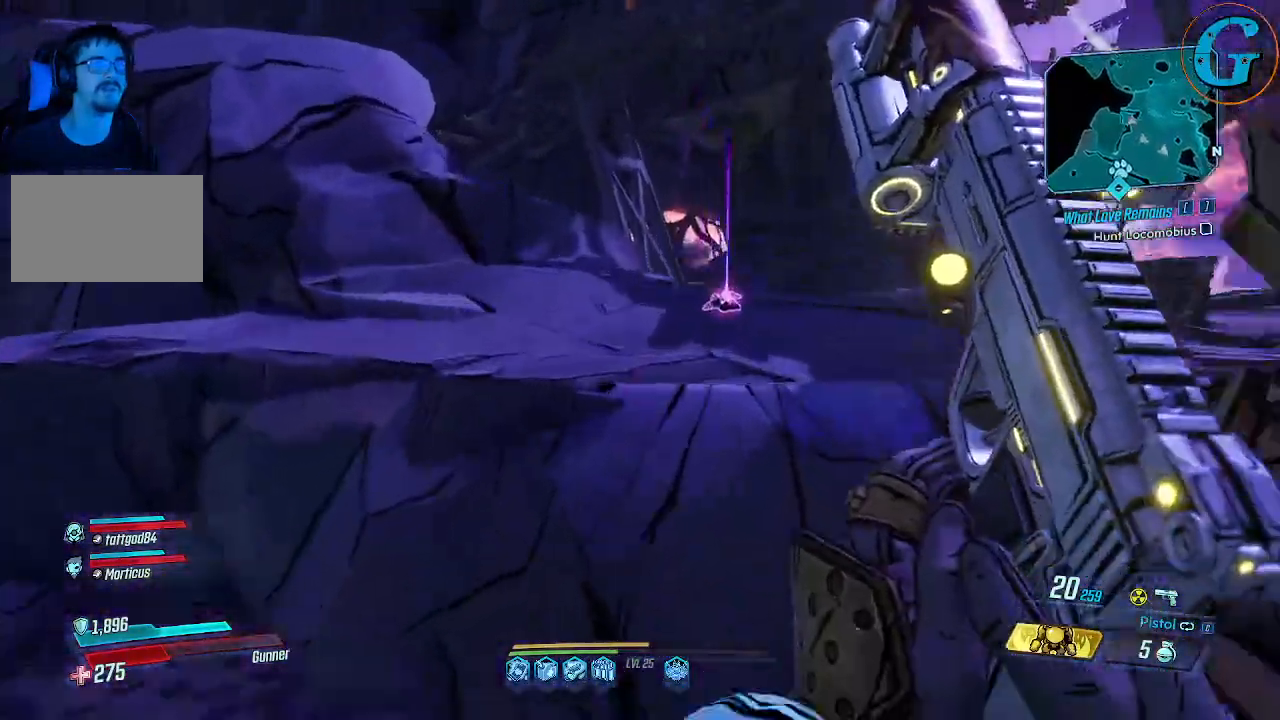
{"keys": ["shift", "w"], "mouse": [], "events": [[467, "space", "up"]]}
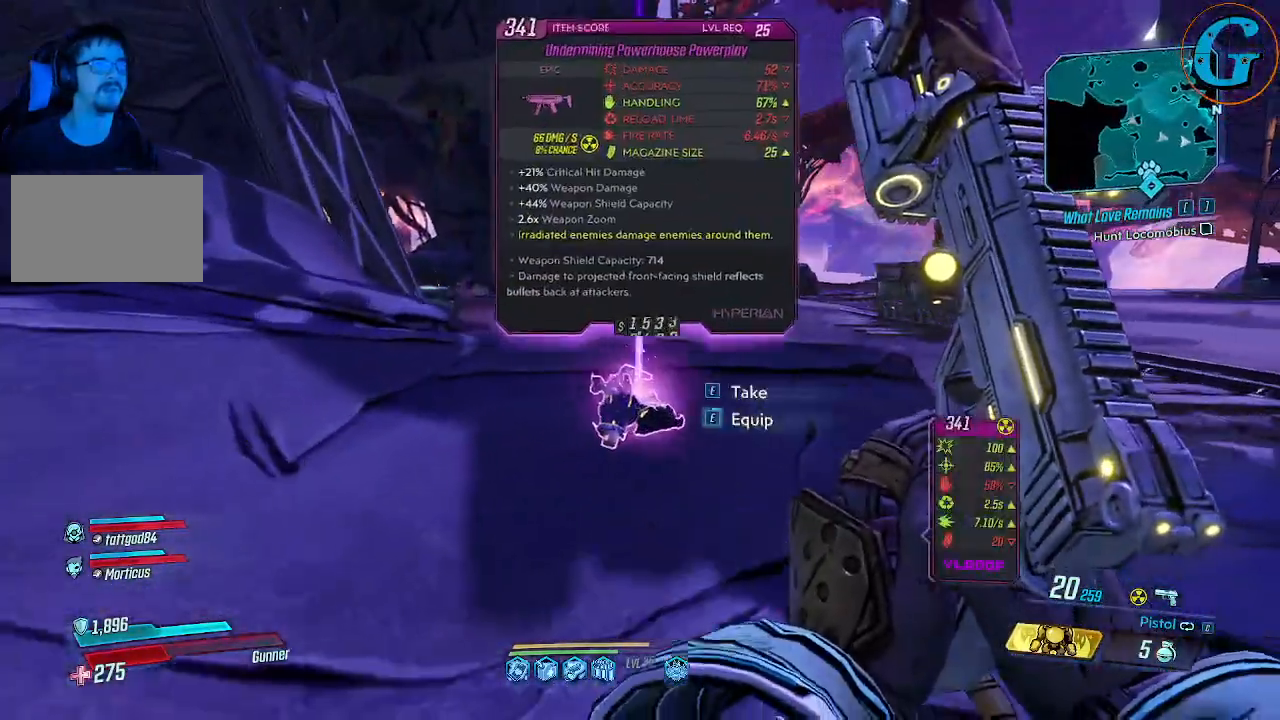
{"keys": [], "mouse": [], "events": [[17, "e", "down"], [17, "shift", "up"], [17, "w", "up"], [167, "e", "up"]]}
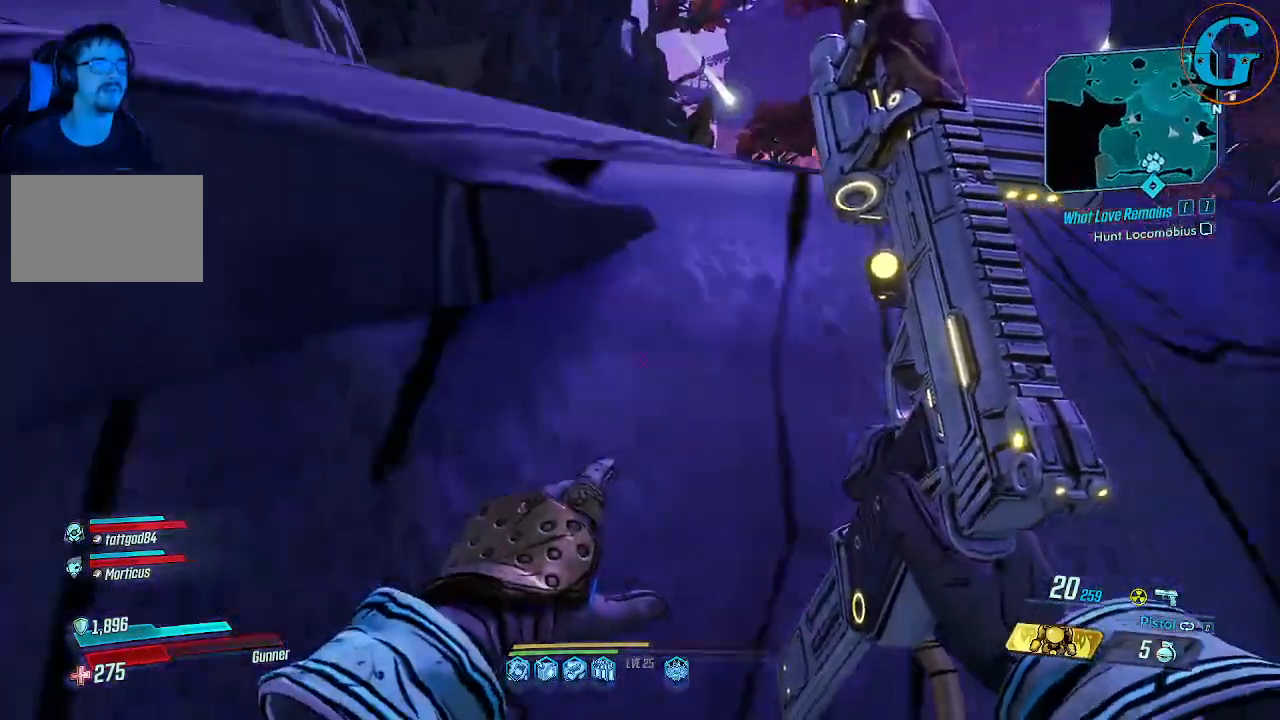
{"keys": ["d", "w"], "mouse": [], "events": [[133, "d", "down"], [400, "w", "down"]]}
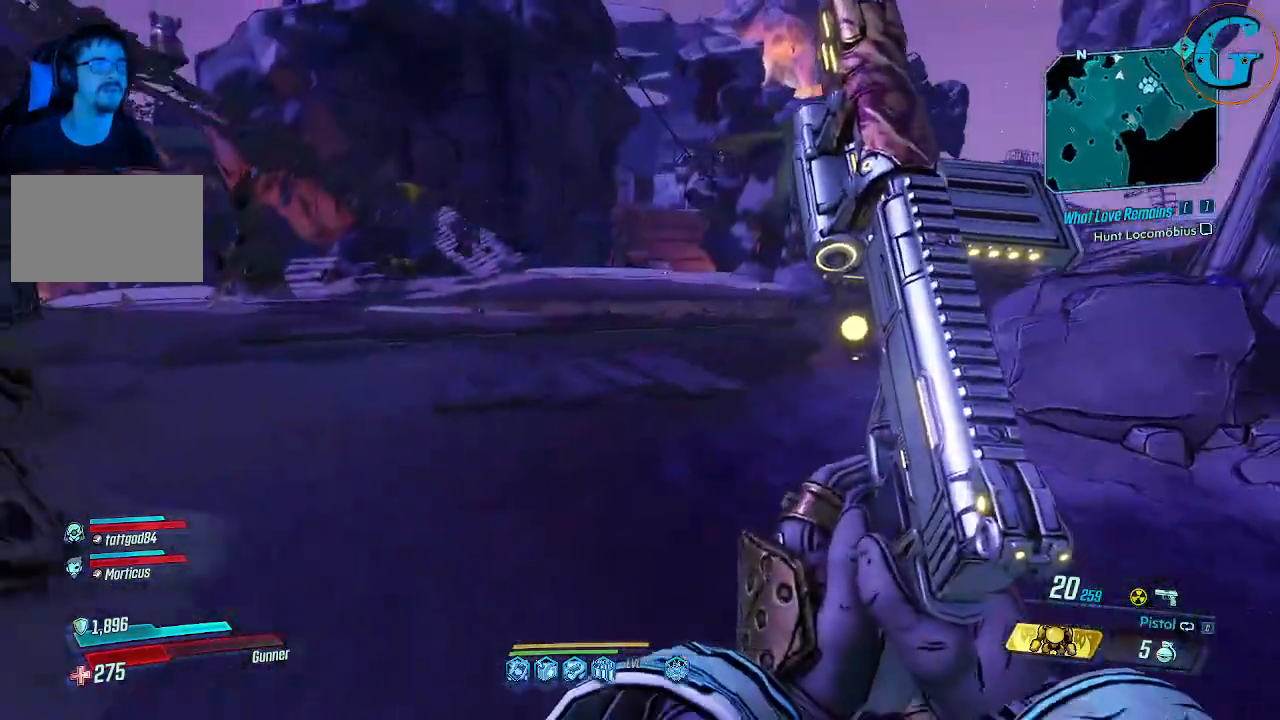
{"keys": ["w"], "mouse": [], "events": [[100, "d", "up"]]}
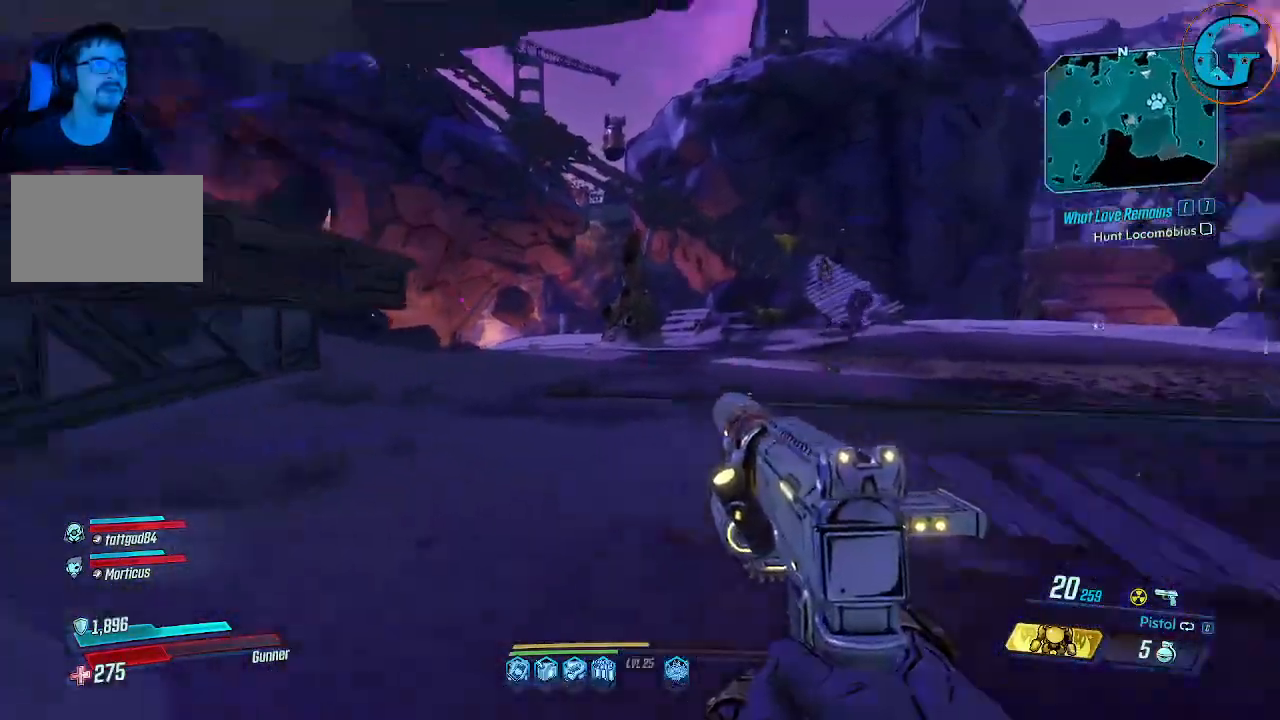
{"keys": ["w"], "mouse": [], "events": []}
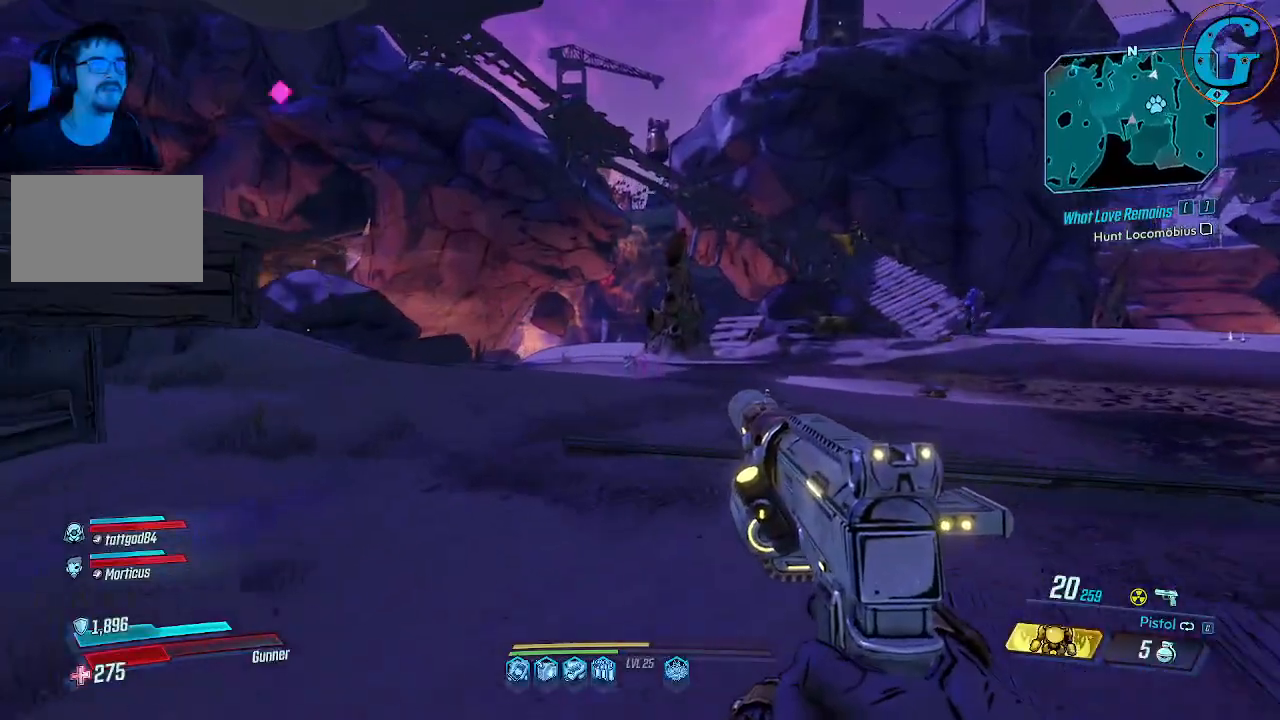
{"keys": ["a", "w"], "mouse": [], "events": [[367, "a", "down"]]}
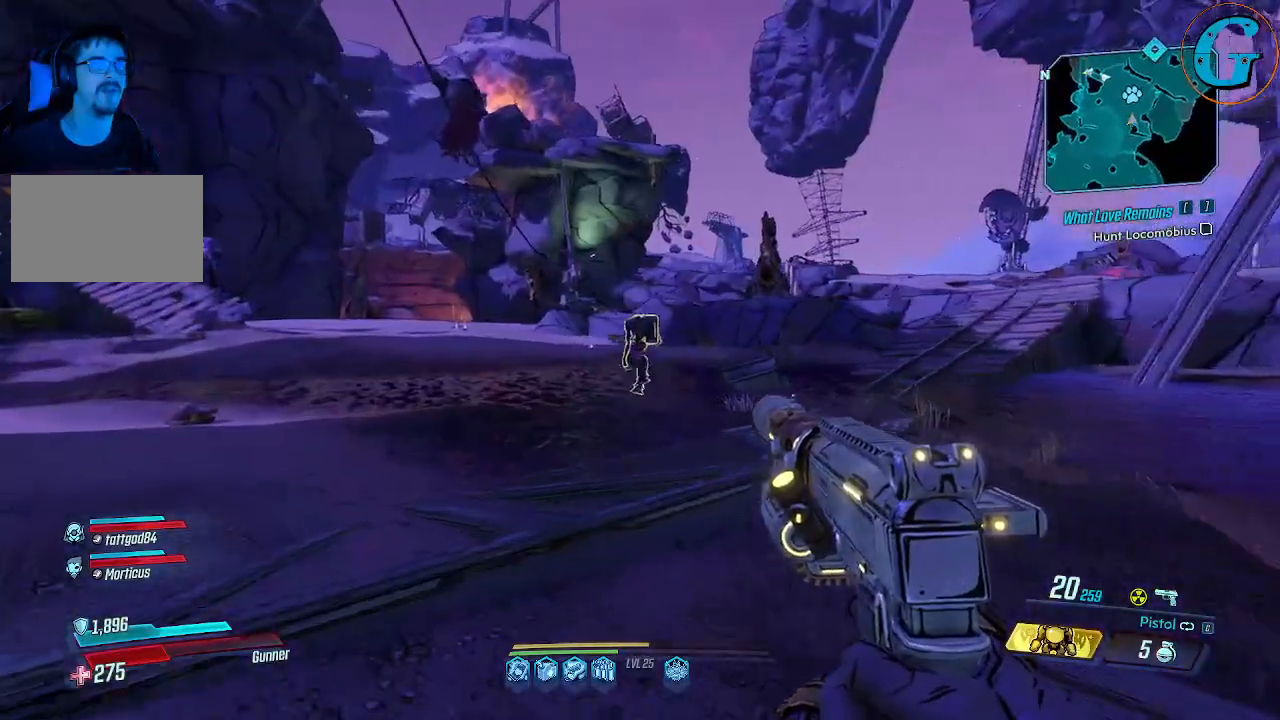
{"keys": ["a", "w"], "mouse": [], "events": []}
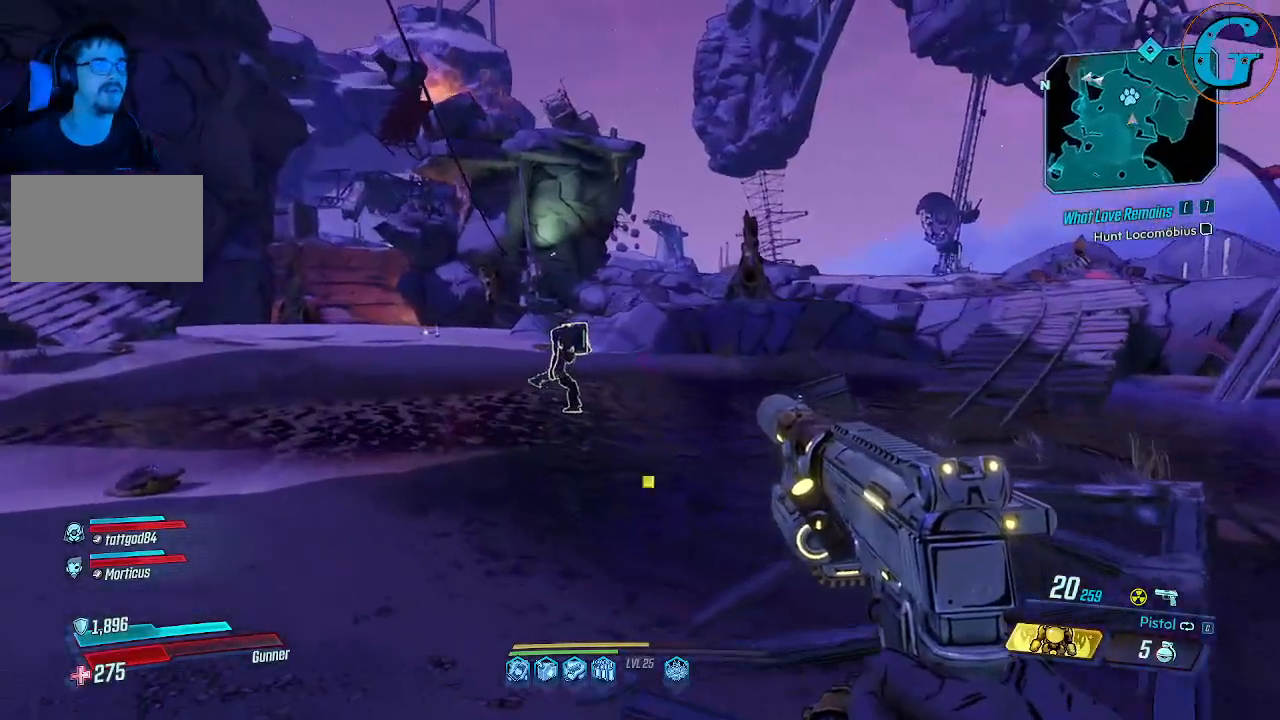
{"keys": ["w"], "mouse": [], "events": [[400, "a", "up"]]}
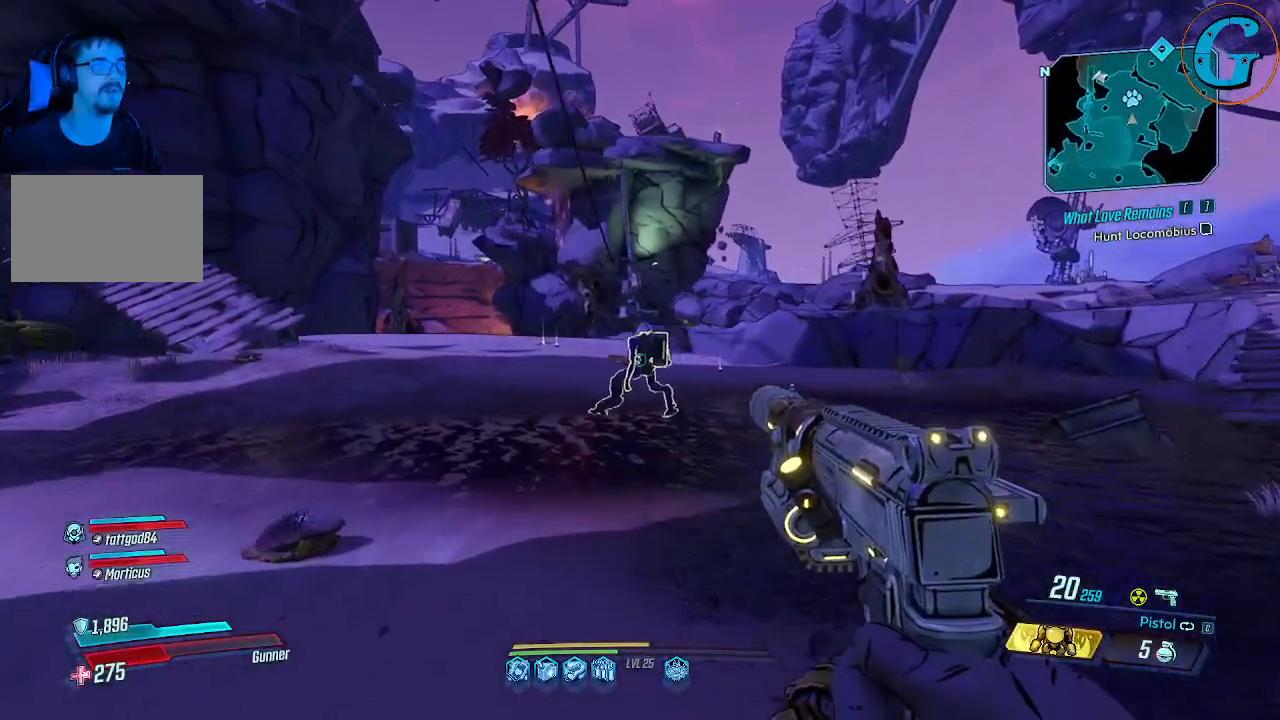
{"keys": ["w"], "mouse": [], "events": []}
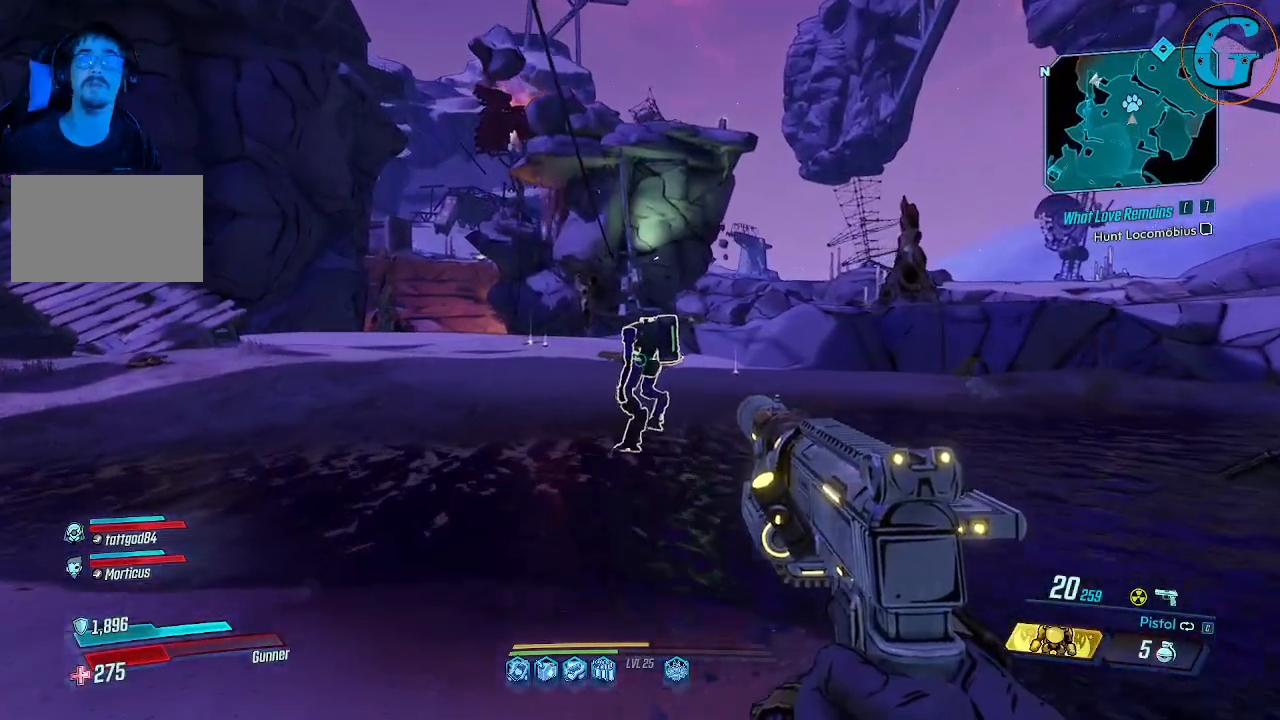
{"keys": ["d", "w"], "mouse": [], "events": [[383, "d", "down"]]}
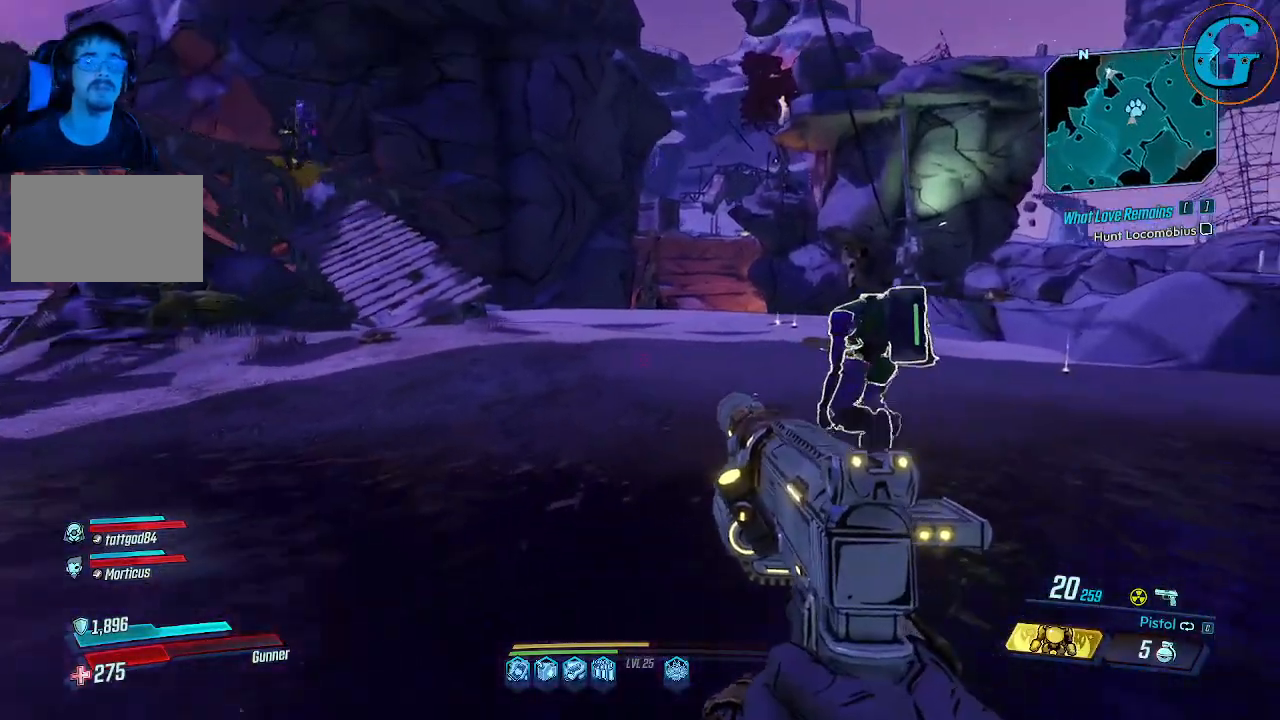
{"keys": ["d", "w"], "mouse": [], "events": []}
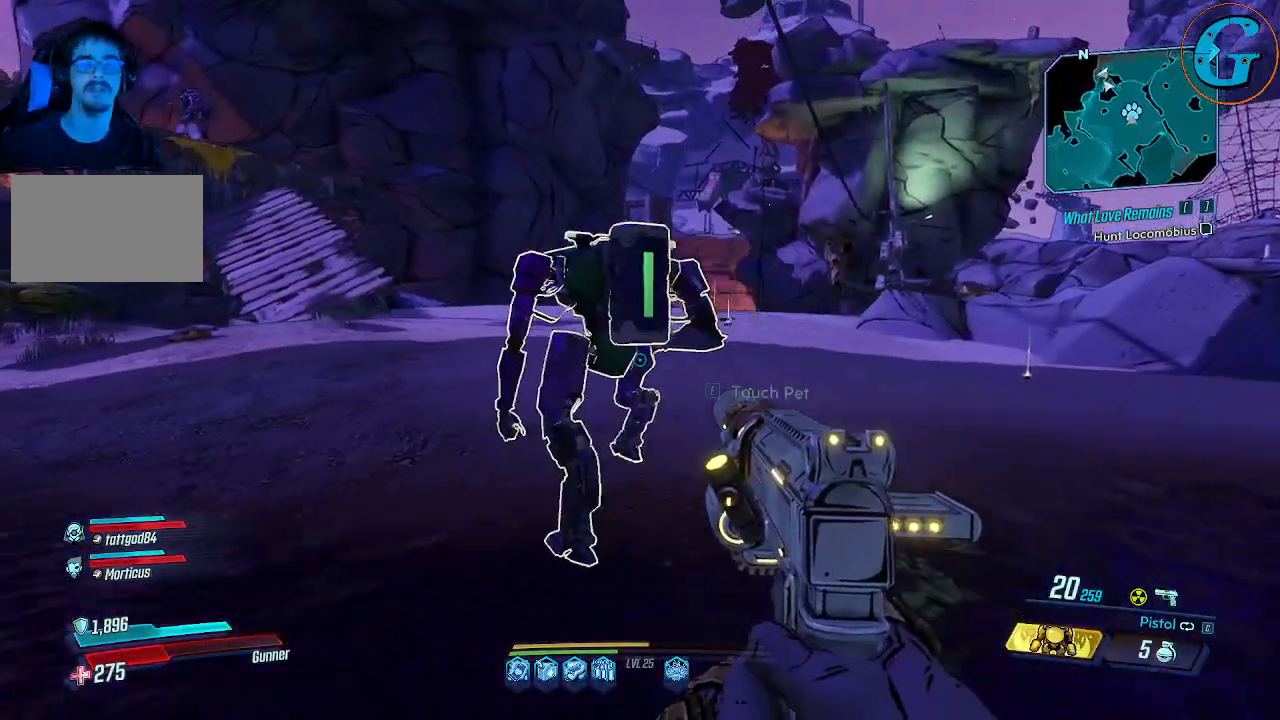
{"keys": ["d"], "mouse": [], "events": [[267, "w", "up"]]}
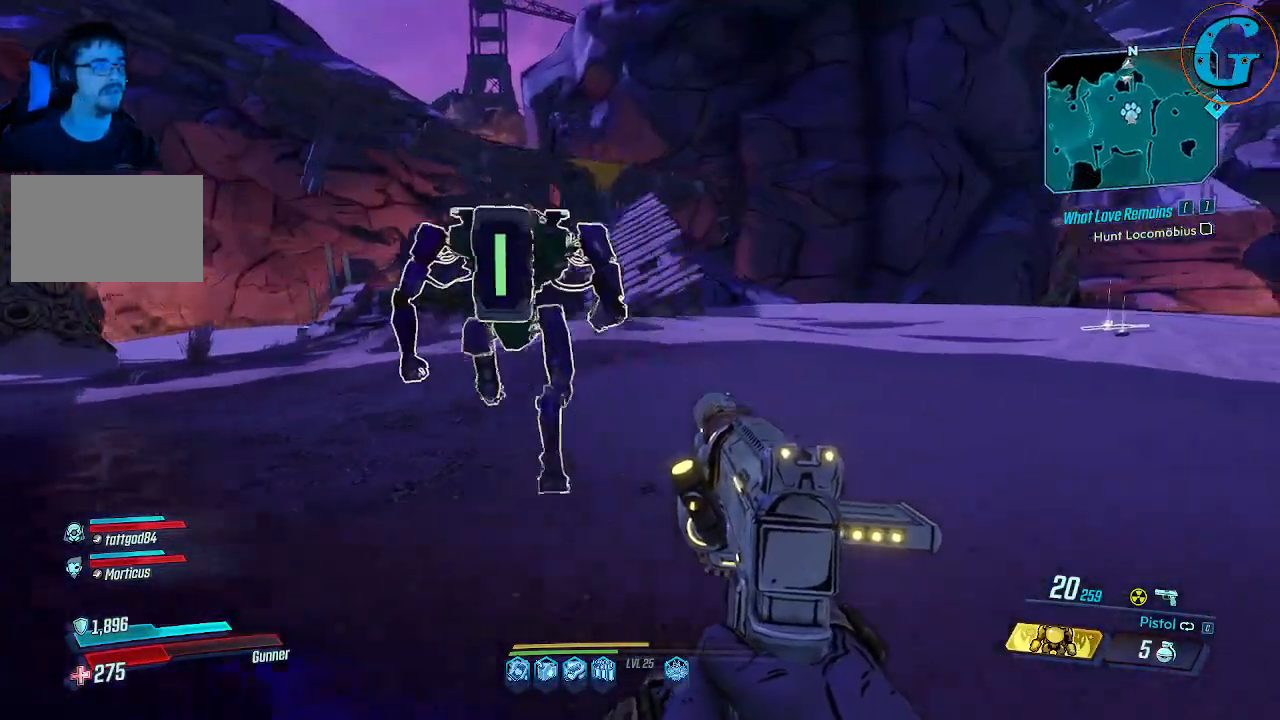
{"keys": ["d", "w"], "mouse": [], "events": [[150, "w", "down"]]}
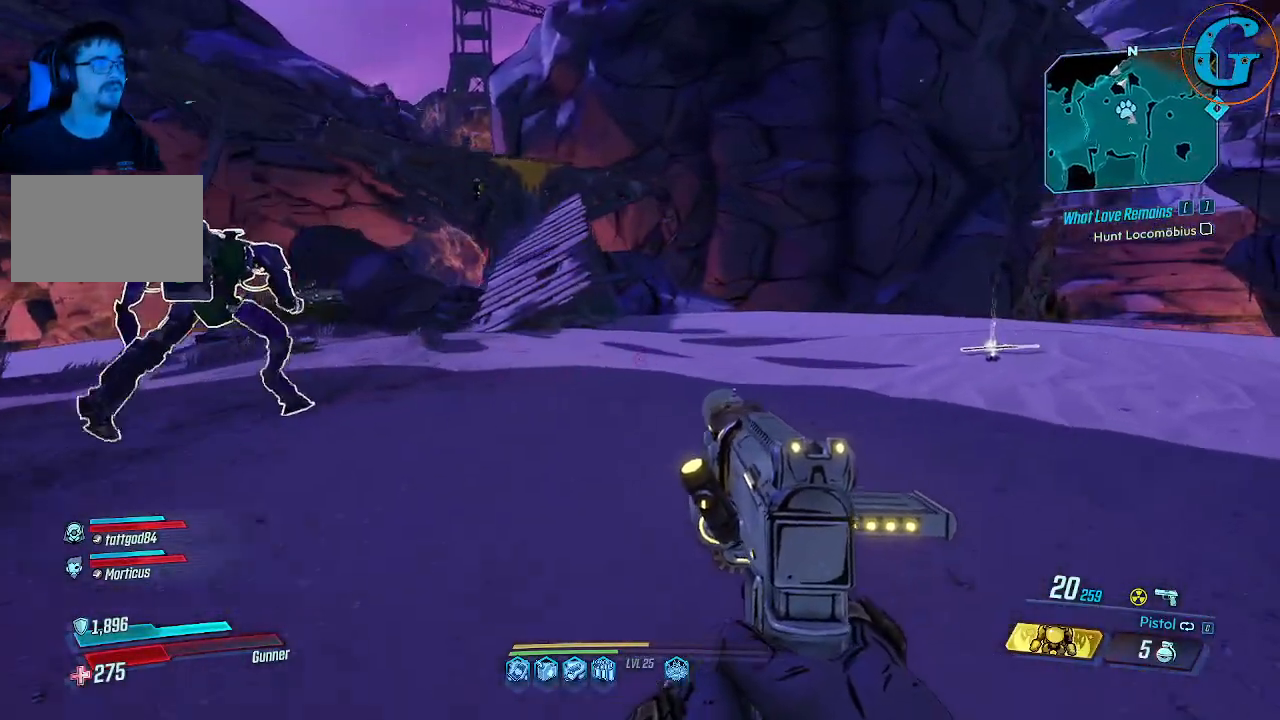
{"keys": ["w"], "mouse": [], "events": [[350, "d", "up"]]}
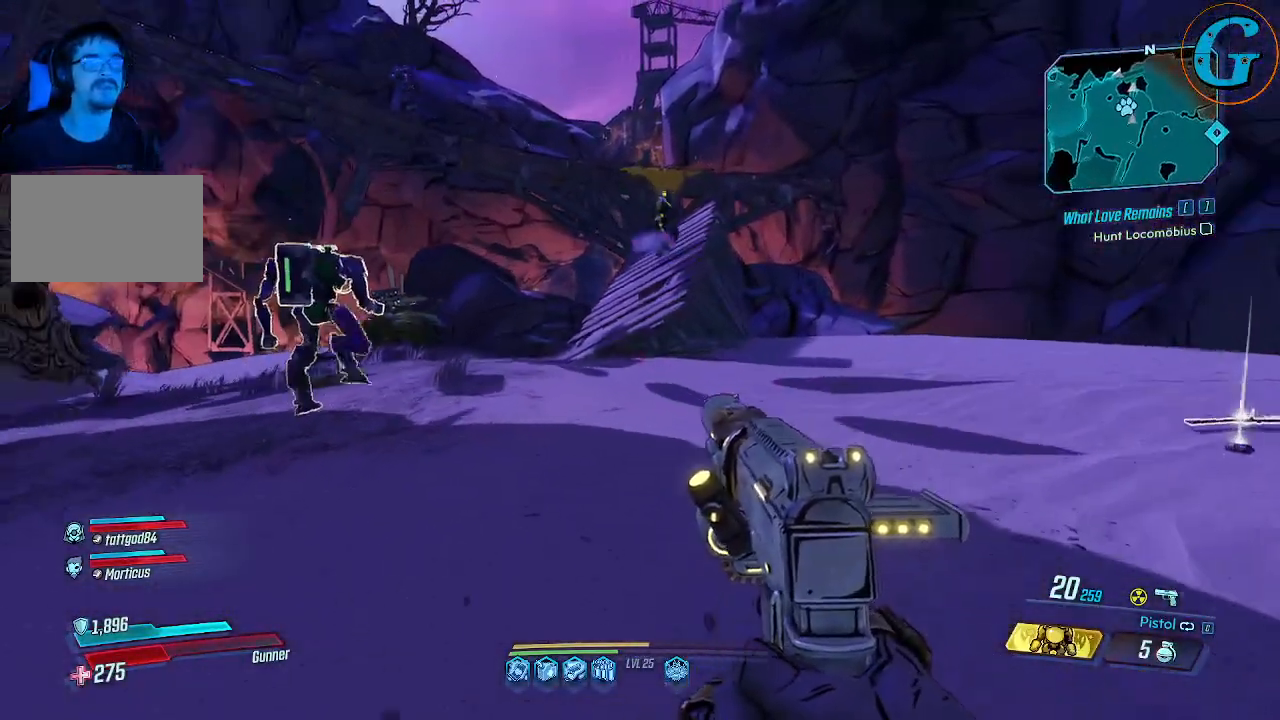
{"keys": ["shift", "w"], "mouse": [], "events": [[183, "shift", "down"]]}
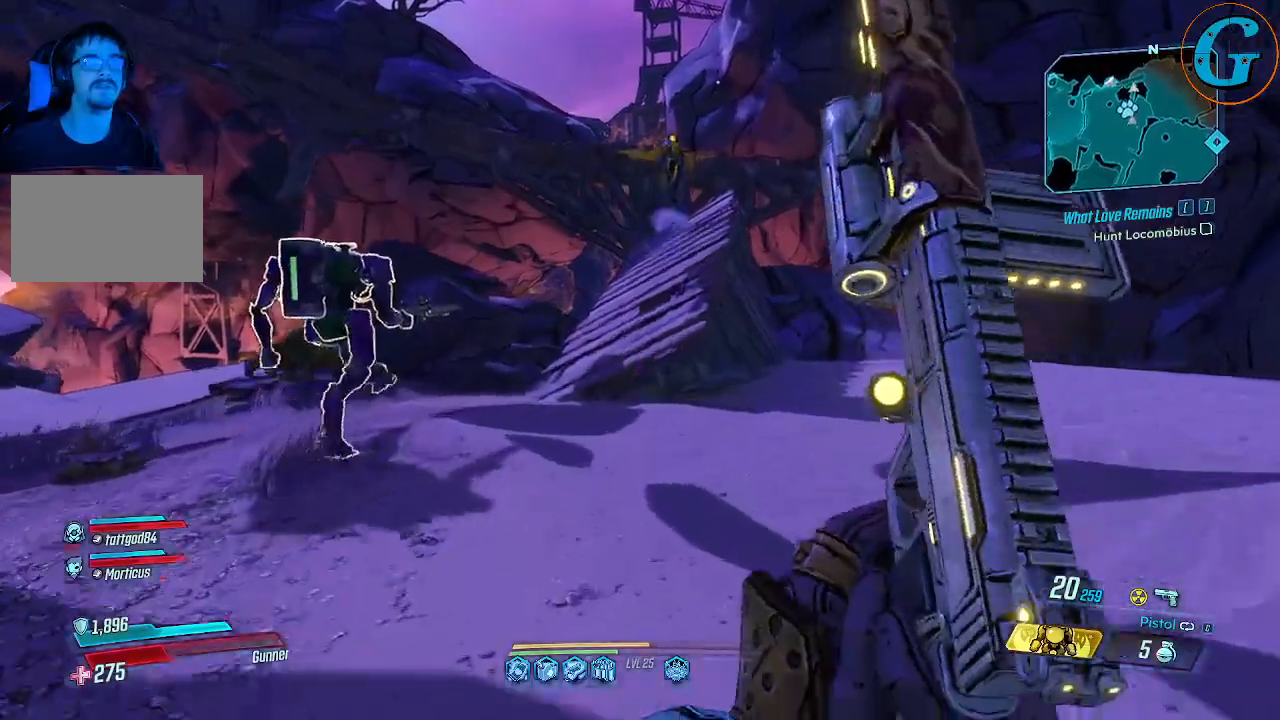
{"keys": ["shift", "space", "w"], "mouse": [], "events": [[383, "space", "down"]]}
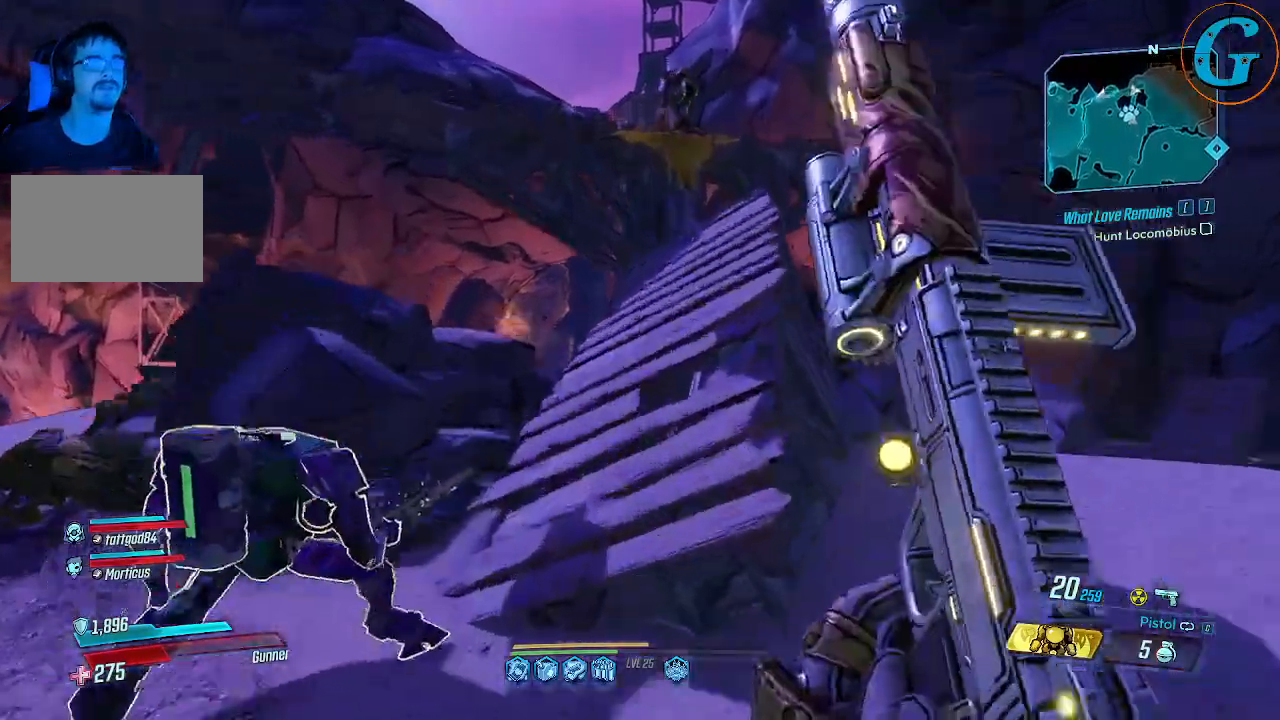
{"keys": ["shift", "w"], "mouse": [], "events": [[350, "space", "up"]]}
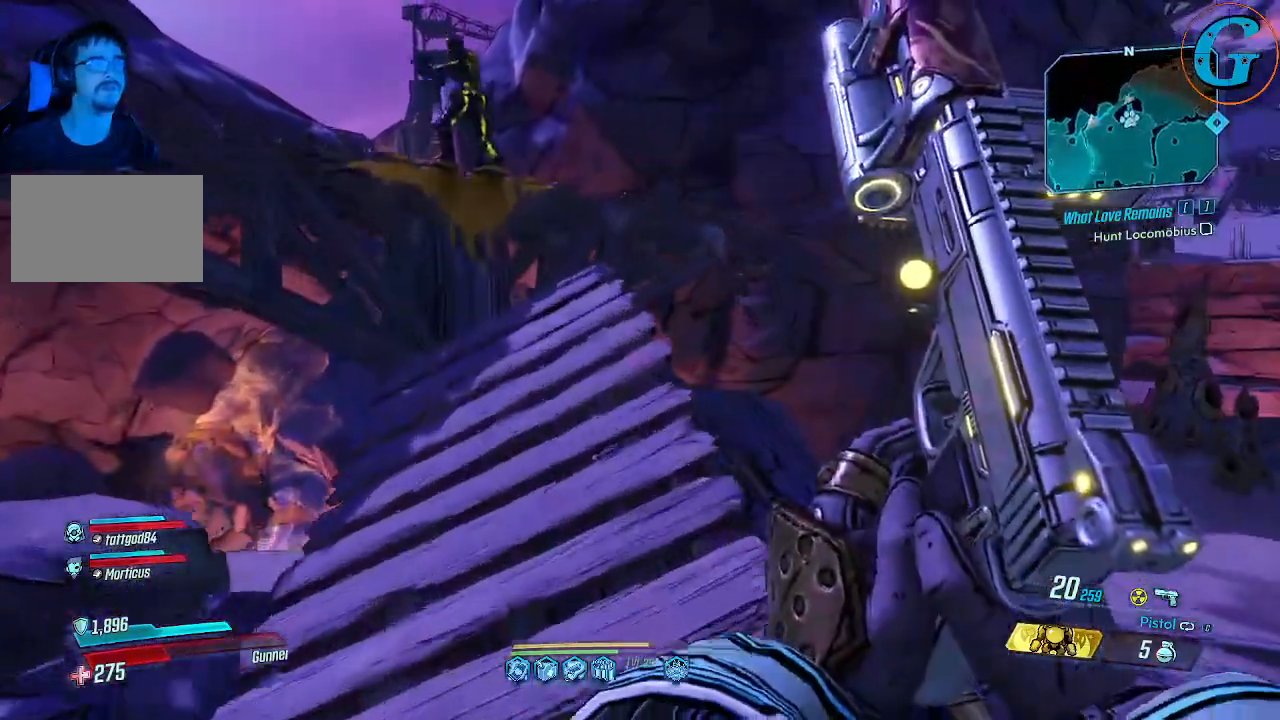
{"keys": ["shift", "w"], "mouse": [], "events": []}